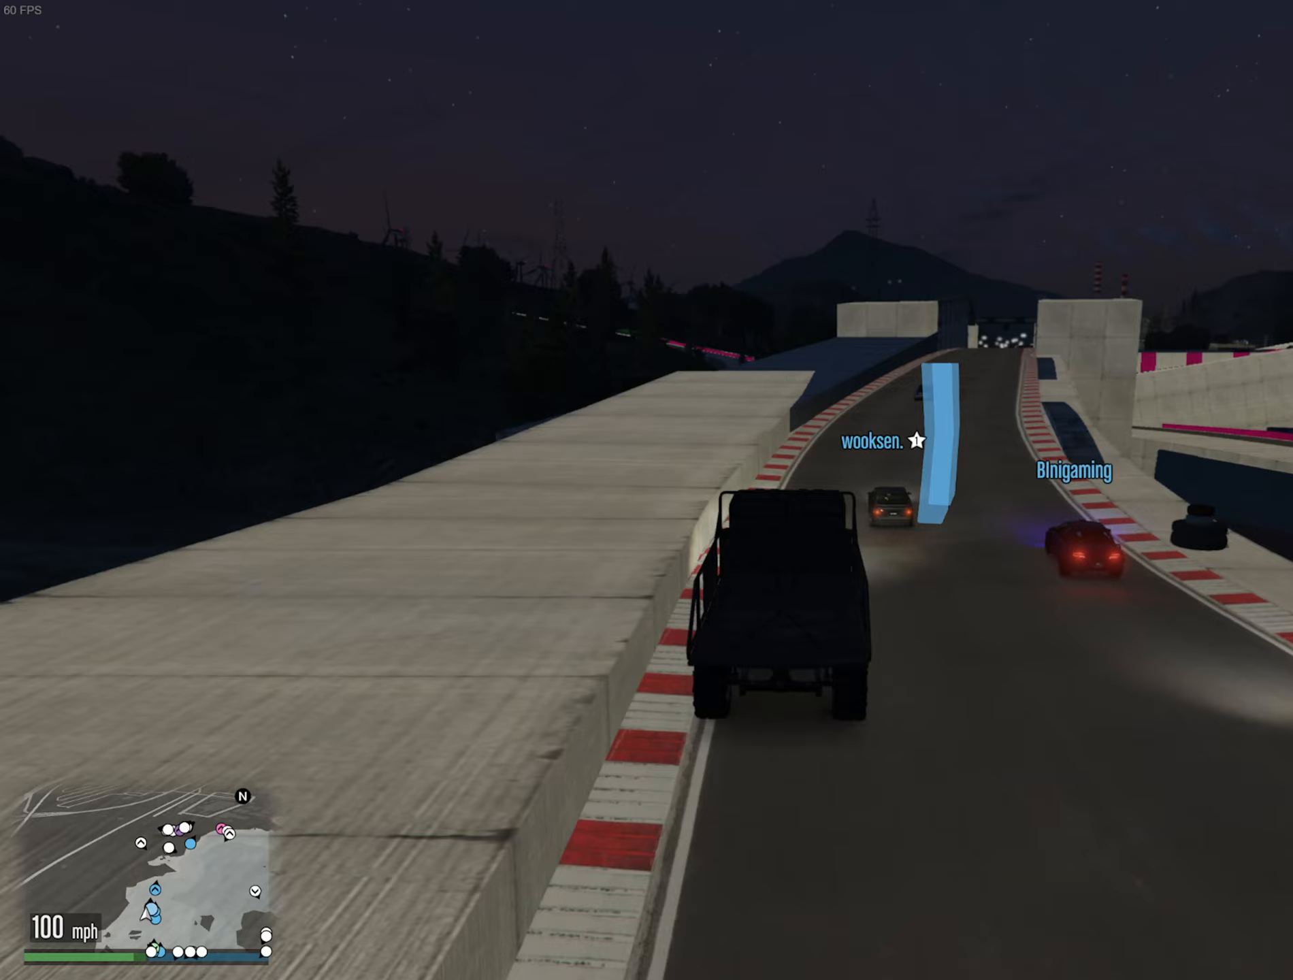
Gameplay with a controller (Xbox layout); each line is a JSON object with the inputs held at the frame after it (dt_ms = milliseconds from this image to that frame). "events" lists button and stick changes between this image and that frame as [ms after this image, input, new state], when the widget could be followed in between.
{"dt_ms": 200, "buttons": ["R2"], "left_stick": "center", "right_stick": "center", "events": [[83, "left_stick", "center"]]}
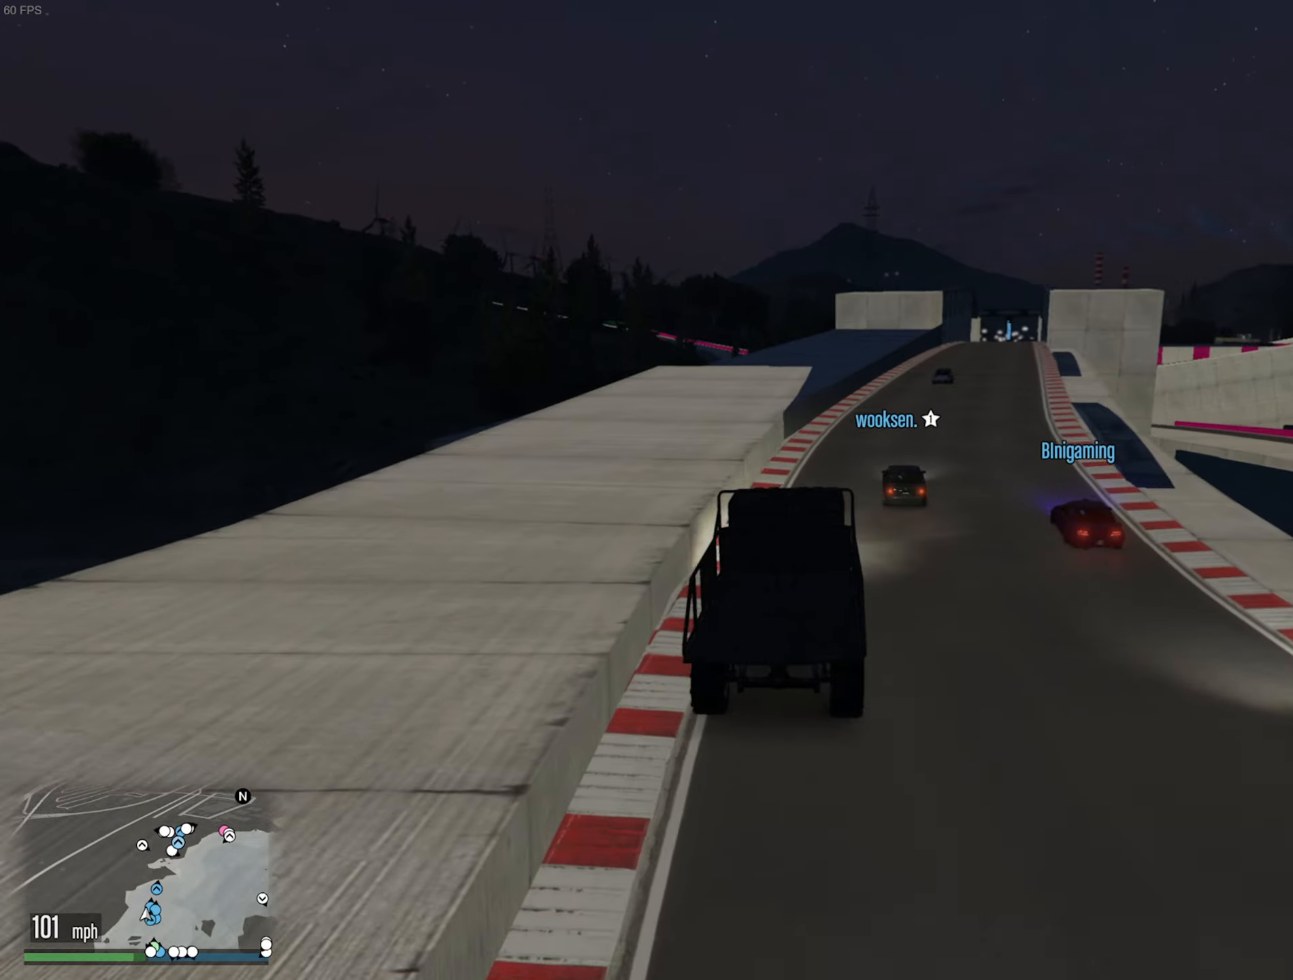
{"dt_ms": 500, "buttons": ["R2"], "left_stick": "down-right", "right_stick": "center", "events": [[83, "left_stick", "down-right"], [200, "left_stick", "center"], [383, "left_stick", "down-right"]]}
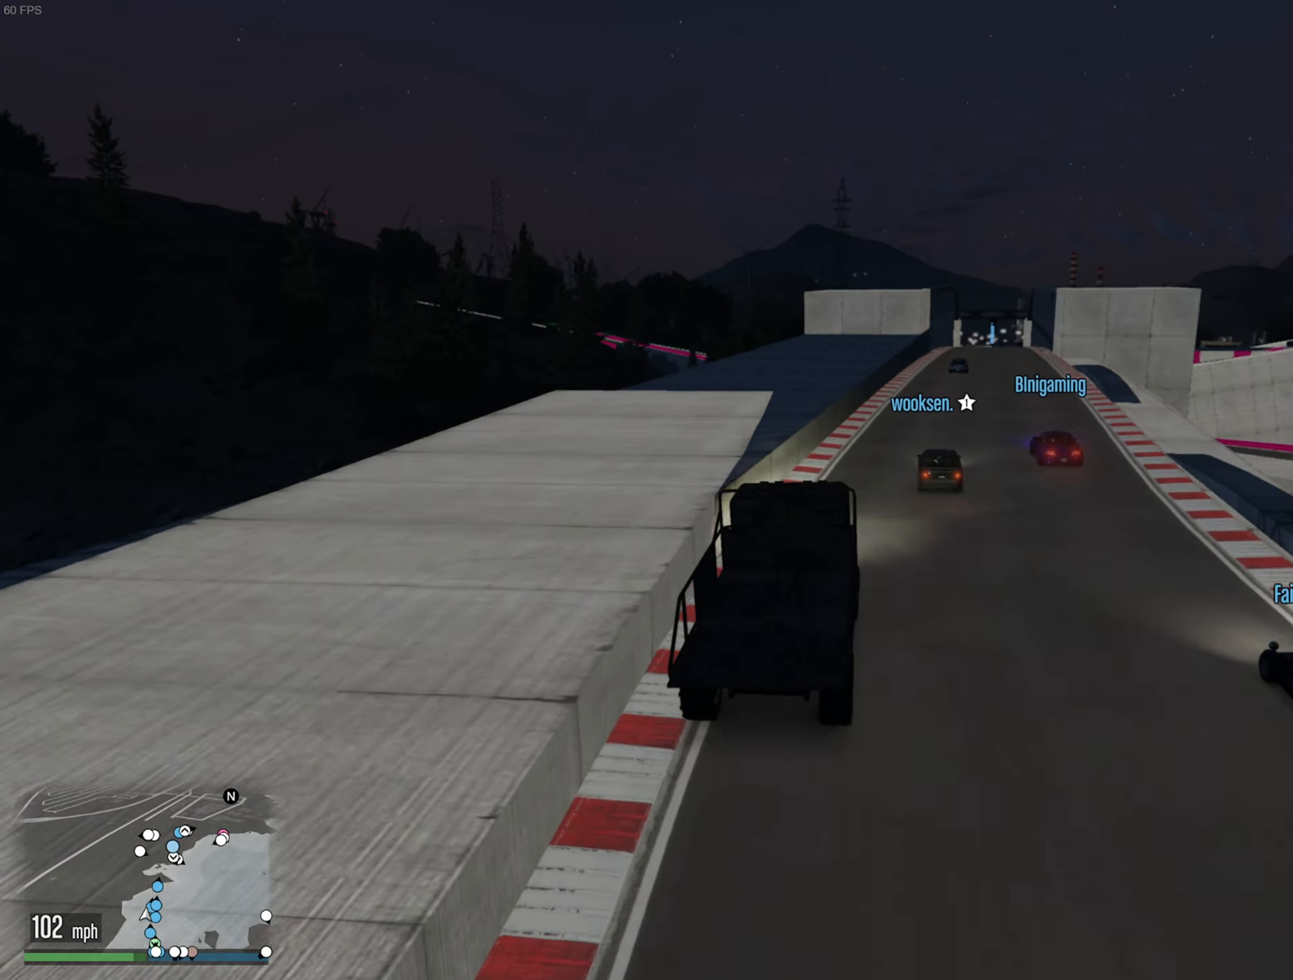
{"dt_ms": 500, "buttons": ["R2"], "left_stick": "center", "right_stick": "center", "events": [[150, "left_stick", "center"]]}
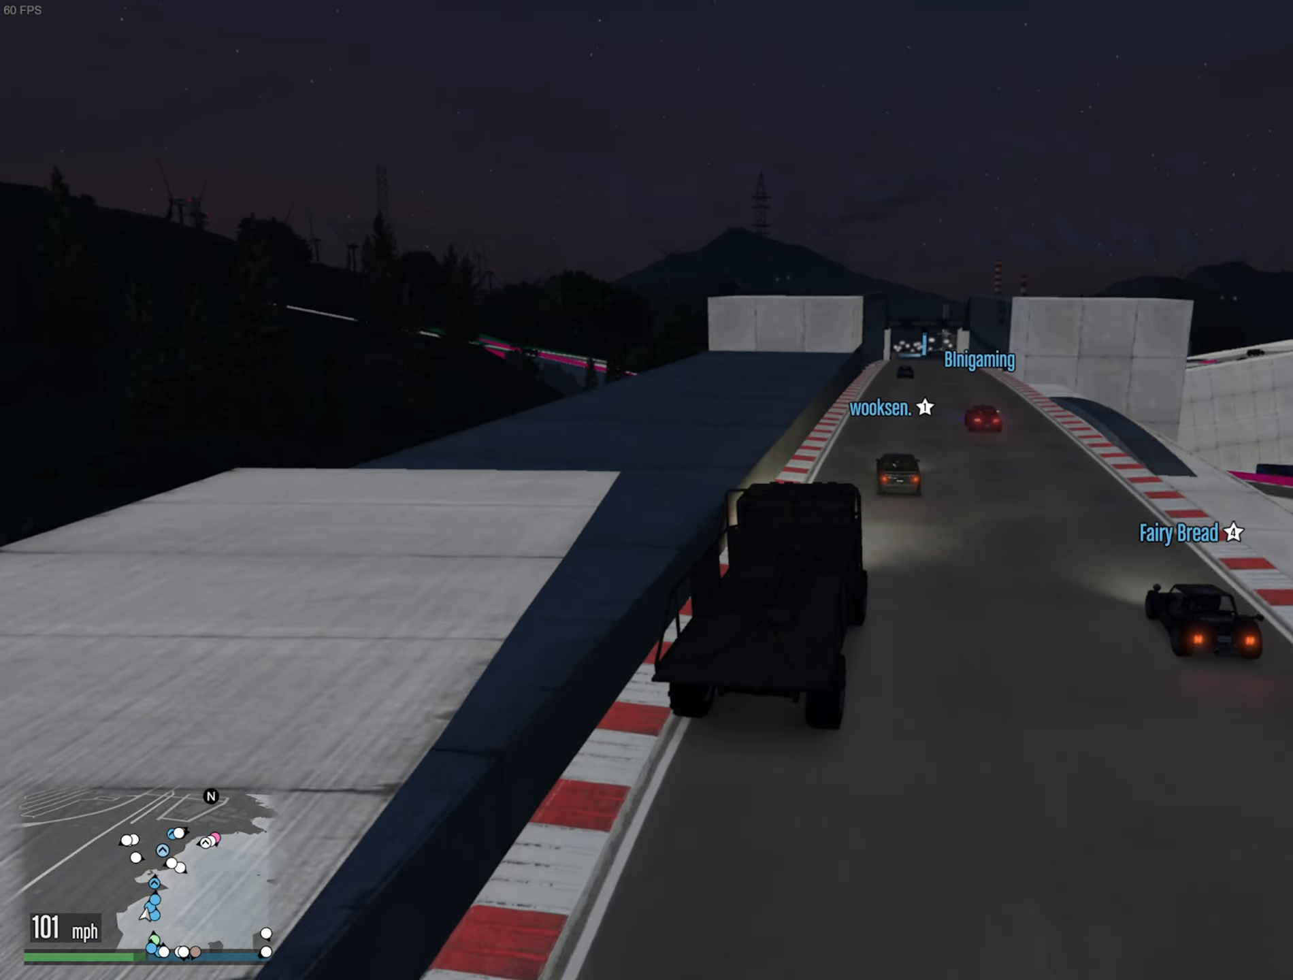
{"dt_ms": 500, "buttons": ["R2"], "left_stick": "center", "right_stick": "center", "events": []}
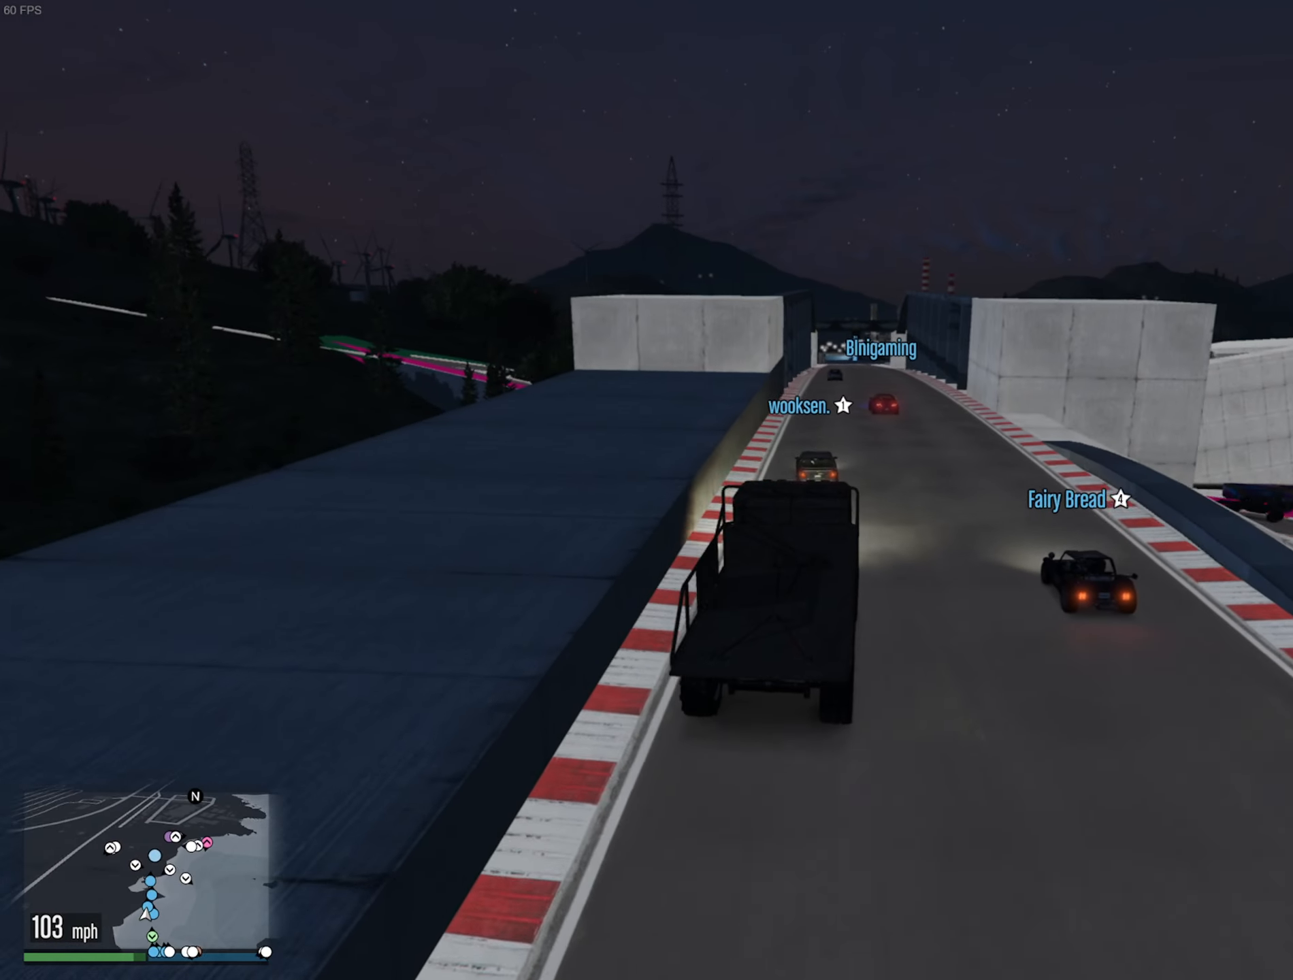
{"dt_ms": 500, "buttons": ["R2"], "left_stick": "center", "right_stick": "center", "events": []}
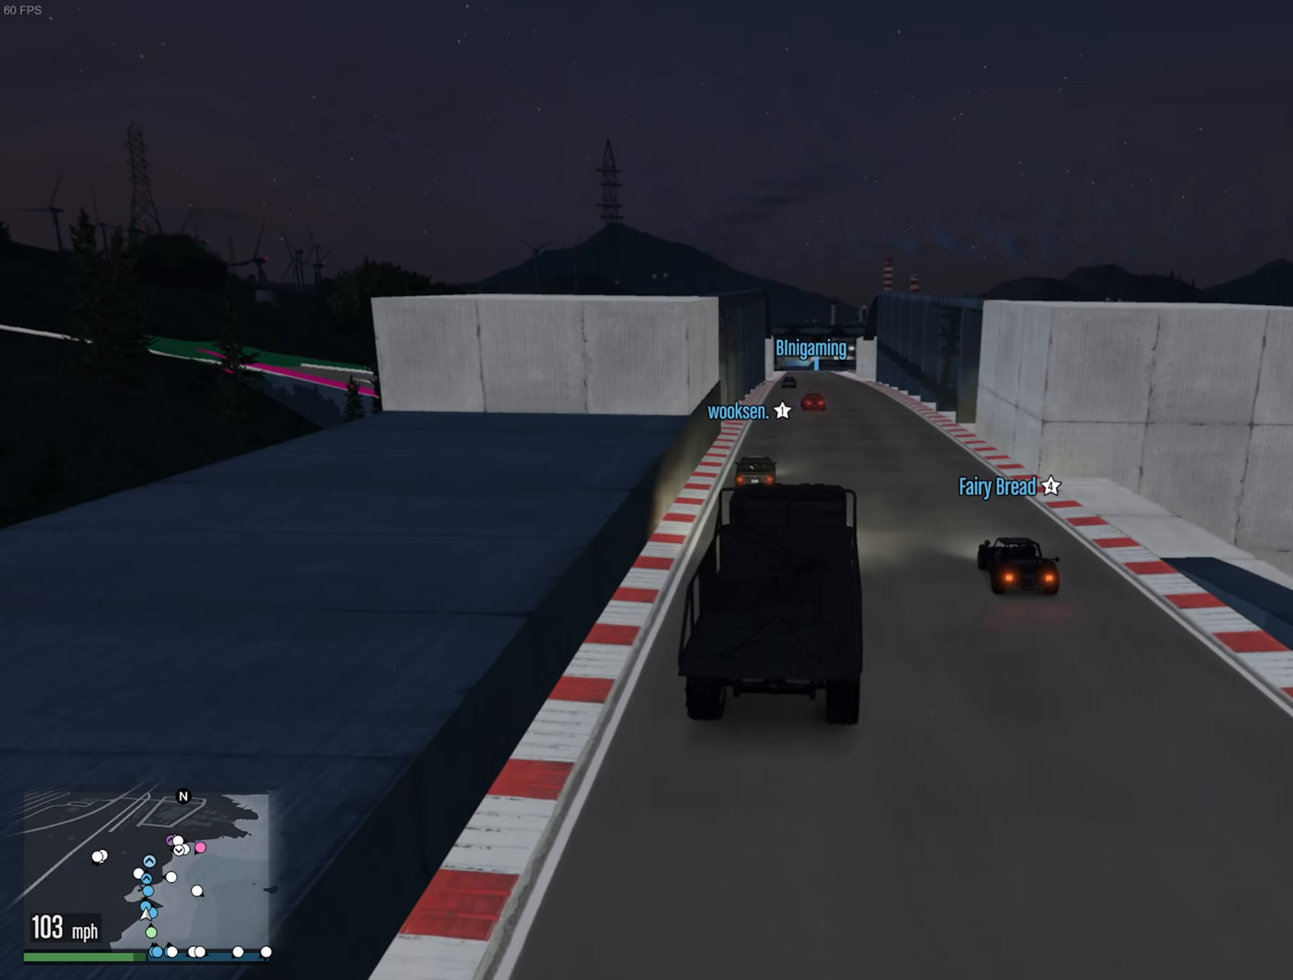
{"dt_ms": 500, "buttons": ["R2"], "left_stick": "left", "right_stick": "center", "events": [[433, "left_stick", "left"]]}
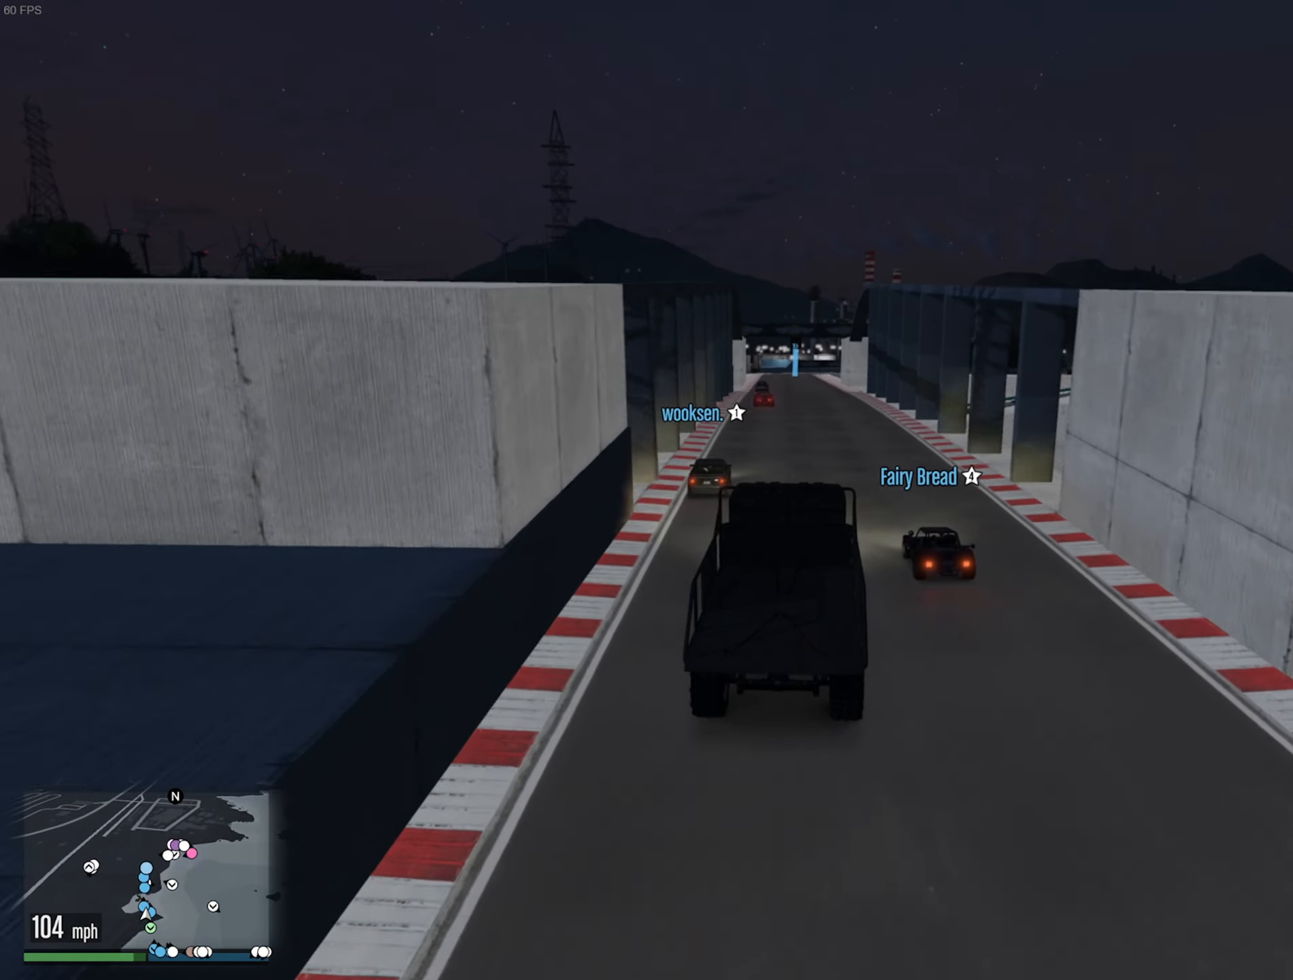
{"dt_ms": 500, "buttons": ["R2"], "left_stick": "center", "right_stick": "center", "events": [[117, "left_stick", "center"]]}
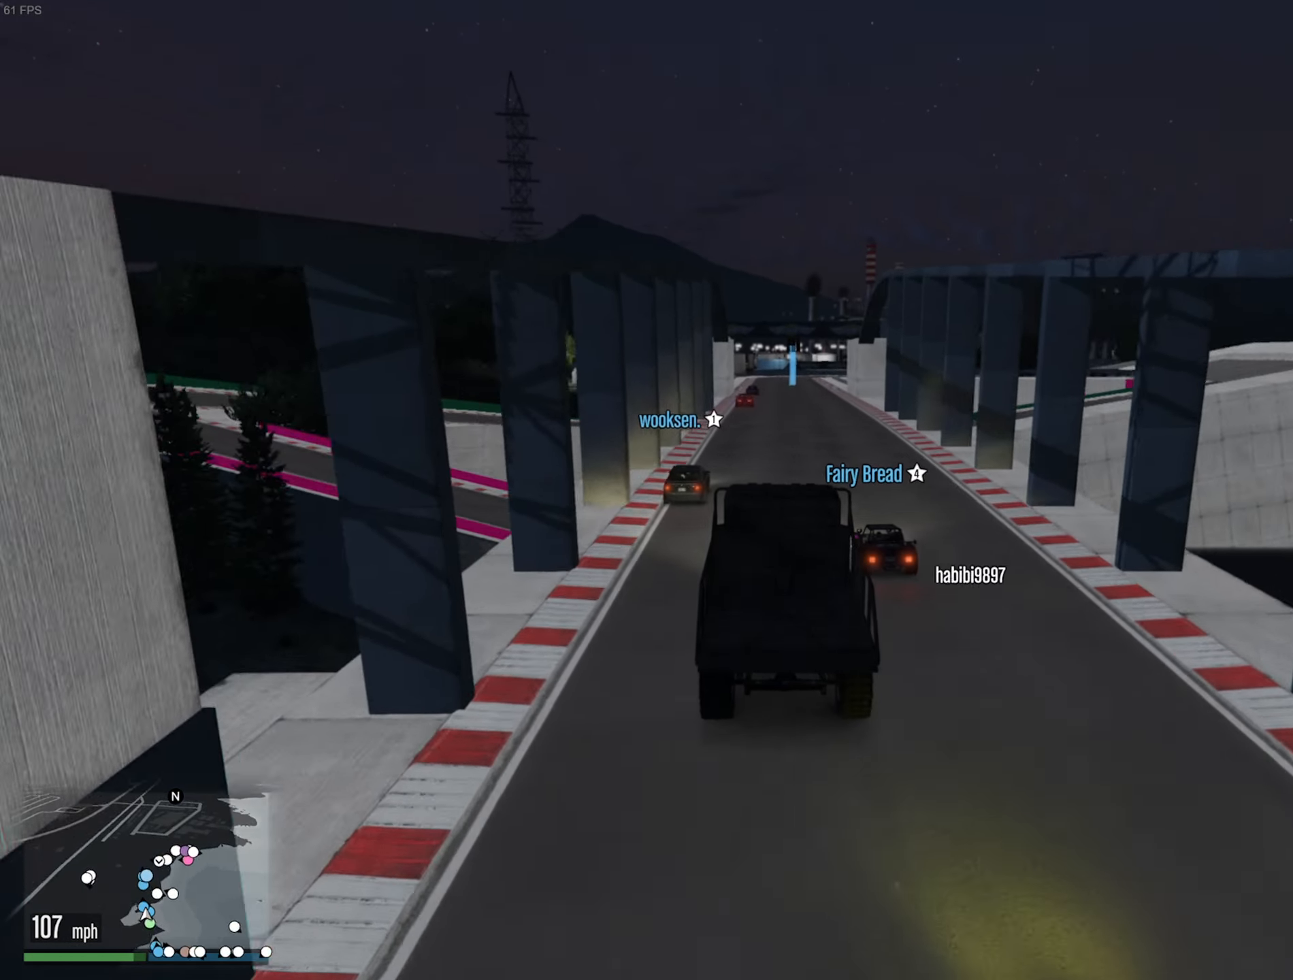
{"dt_ms": 500, "buttons": ["R2"], "left_stick": "center", "right_stick": "center", "events": []}